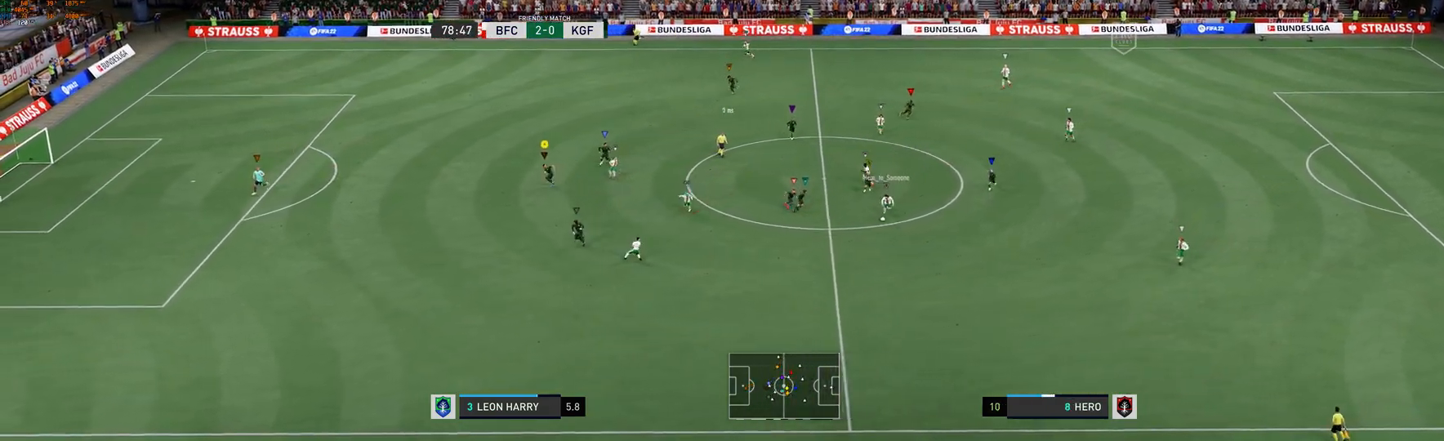
Gameplay with a controller (Xbox layout); each line is a JSON object with the inputs held at the frame after it (dt_ms = milliseconds from this image to that frame). "events" lists button and stick changes between this image and that frame as [ms after this image, input, new state], when the widget could be followed in between. Not read: L3 R3.
{"dt_ms": 500, "buttons": [], "left_stick": "down", "right_stick": "center", "events": [[250, "left_stick", "down"]]}
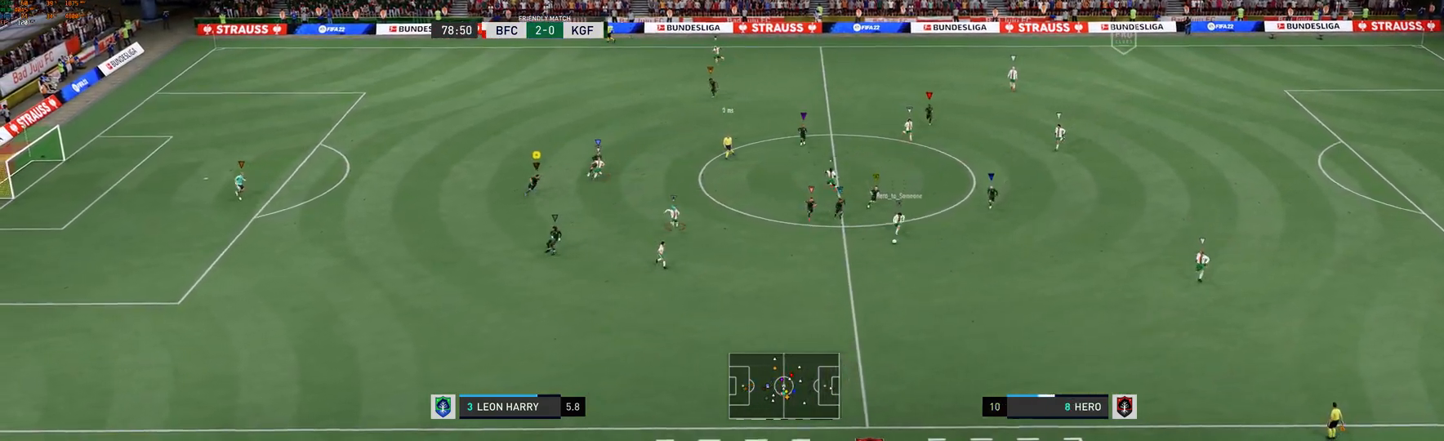
{"dt_ms": 500, "buttons": [], "left_stick": "down", "right_stick": "center", "events": []}
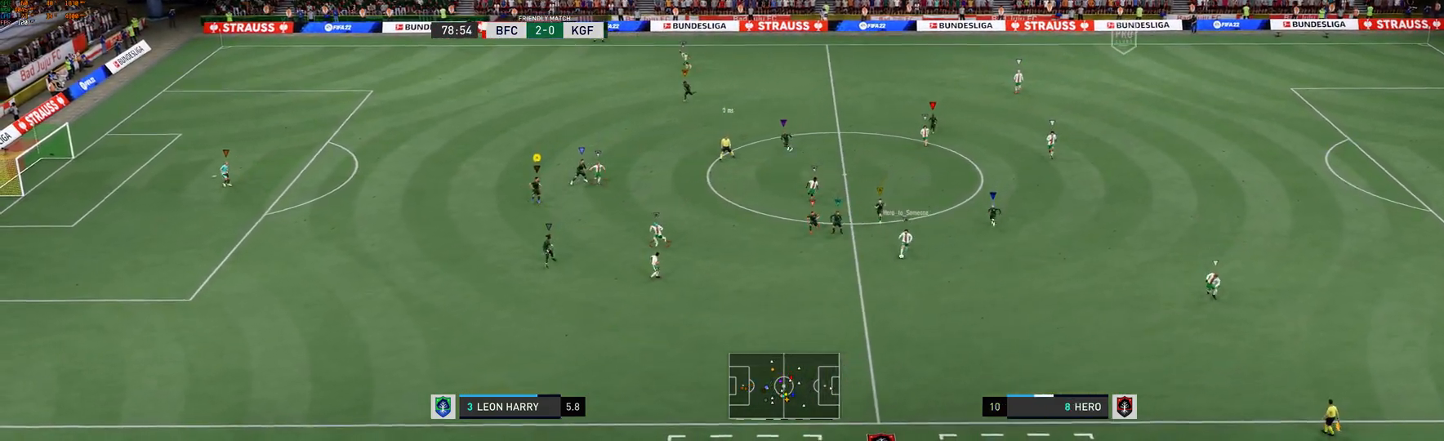
{"dt_ms": 500, "buttons": [], "left_stick": "down", "right_stick": "center", "events": []}
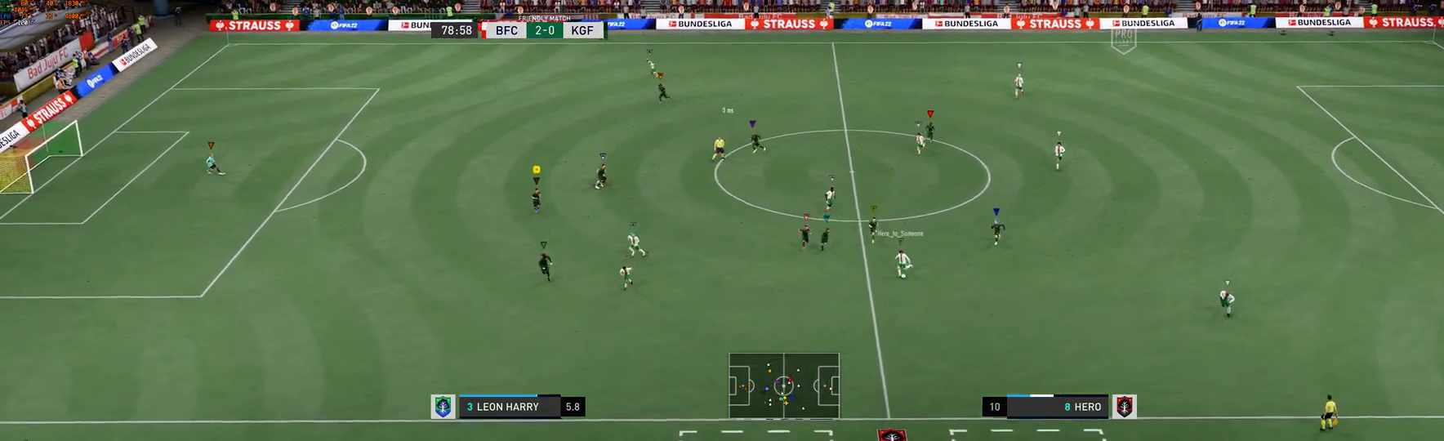
{"dt_ms": 500, "buttons": [], "left_stick": "down", "right_stick": "center", "events": []}
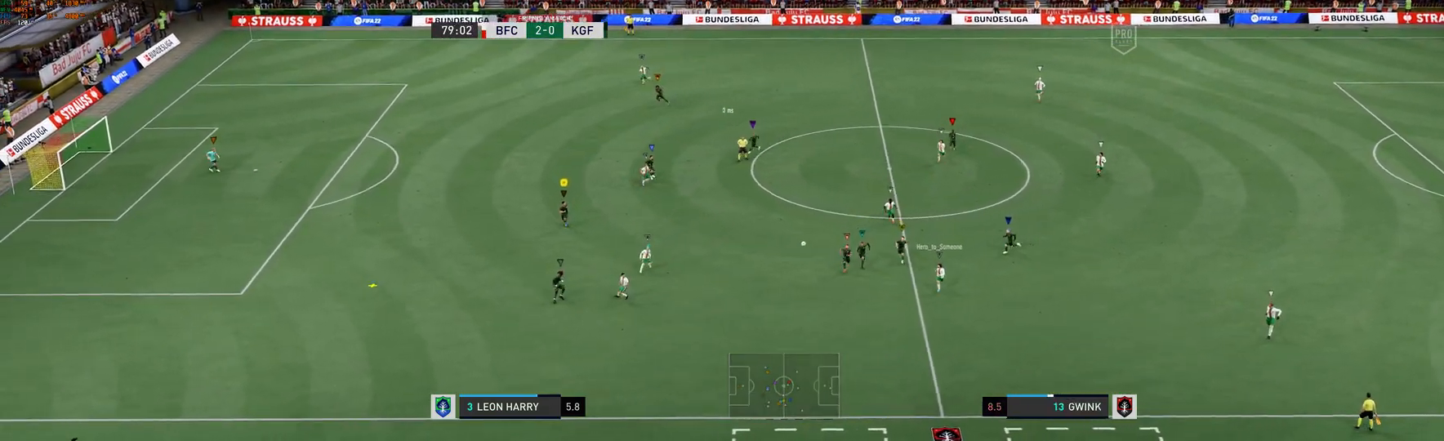
{"dt_ms": 500, "buttons": [], "left_stick": "down-left", "right_stick": "center", "events": [[117, "left_stick", "down-left"]]}
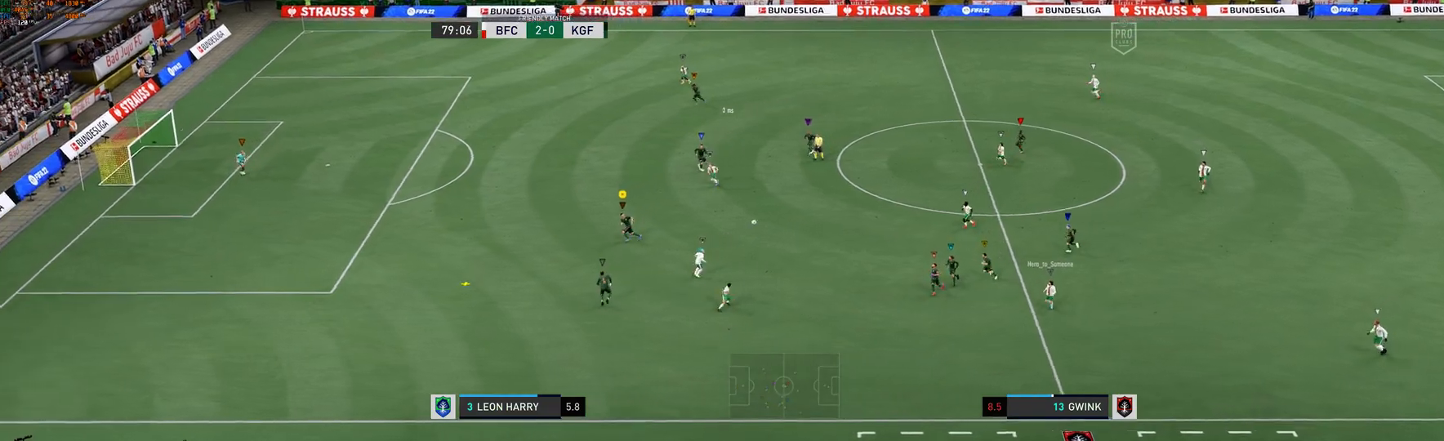
{"dt_ms": 500, "buttons": [], "left_stick": "up-left", "right_stick": "center", "events": [[33, "left_stick", "left"], [400, "left_stick", "up-left"]]}
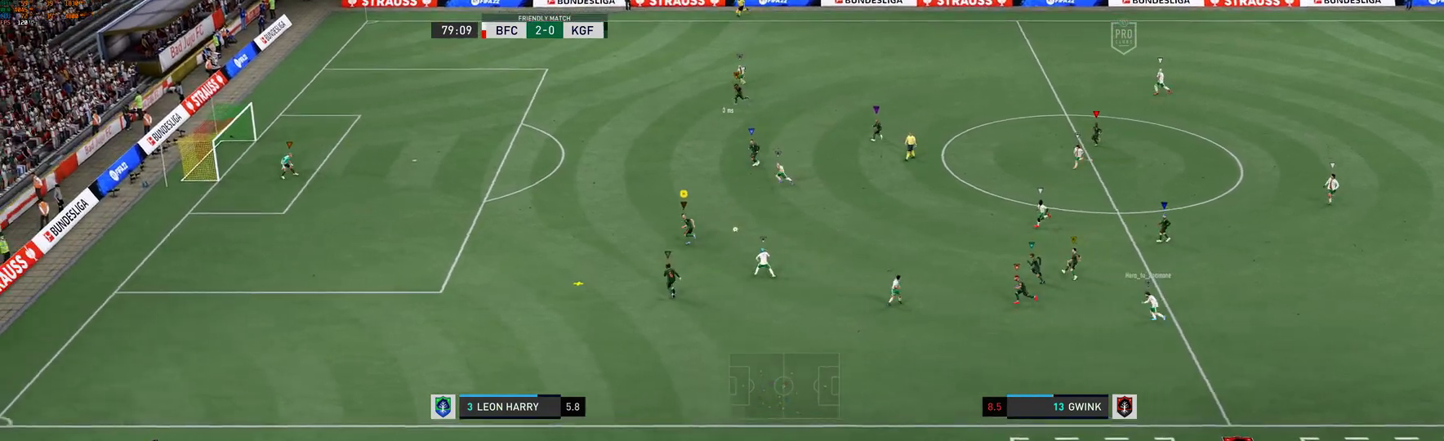
{"dt_ms": 500, "buttons": ["L2"], "left_stick": "up", "right_stick": "center", "events": [[117, "L2", "down"], [417, "left_stick", "up"]]}
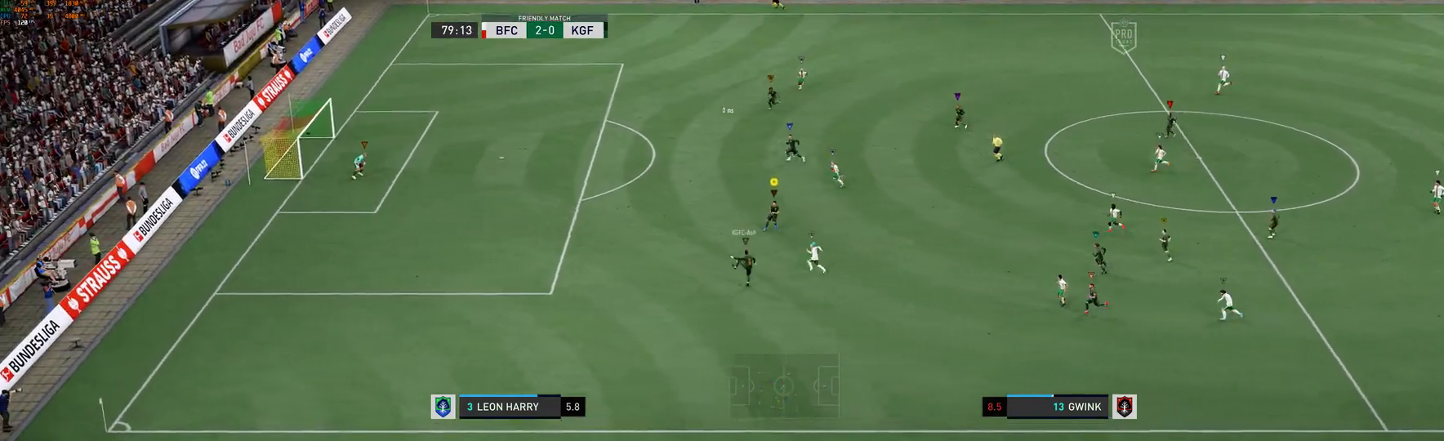
{"dt_ms": 500, "buttons": ["L2"], "left_stick": "up-right", "right_stick": "center", "events": [[367, "left_stick", "up-right"]]}
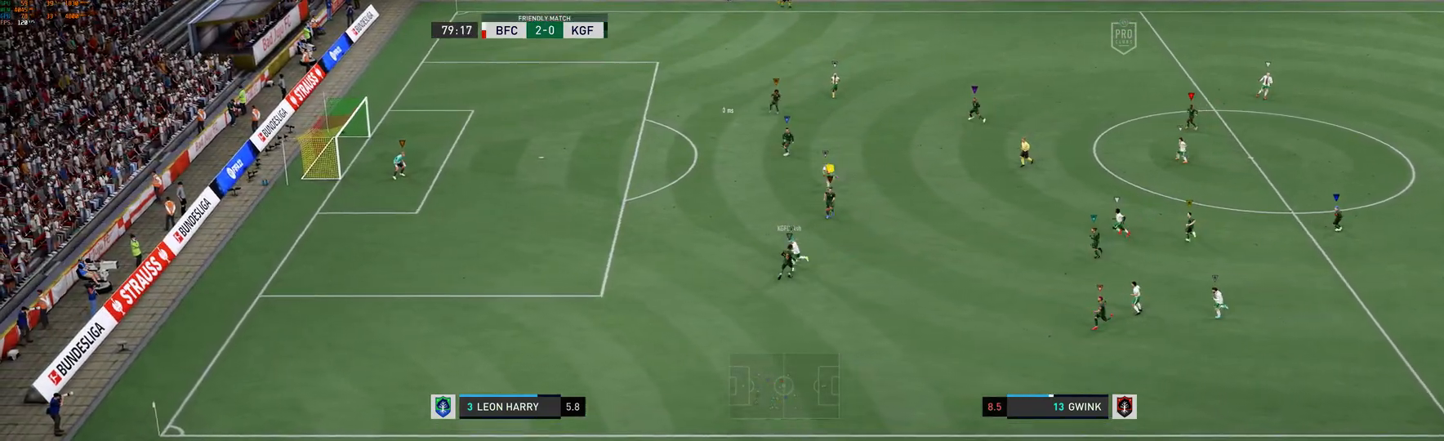
{"dt_ms": 500, "buttons": ["L2"], "left_stick": "up-right", "right_stick": "center", "events": []}
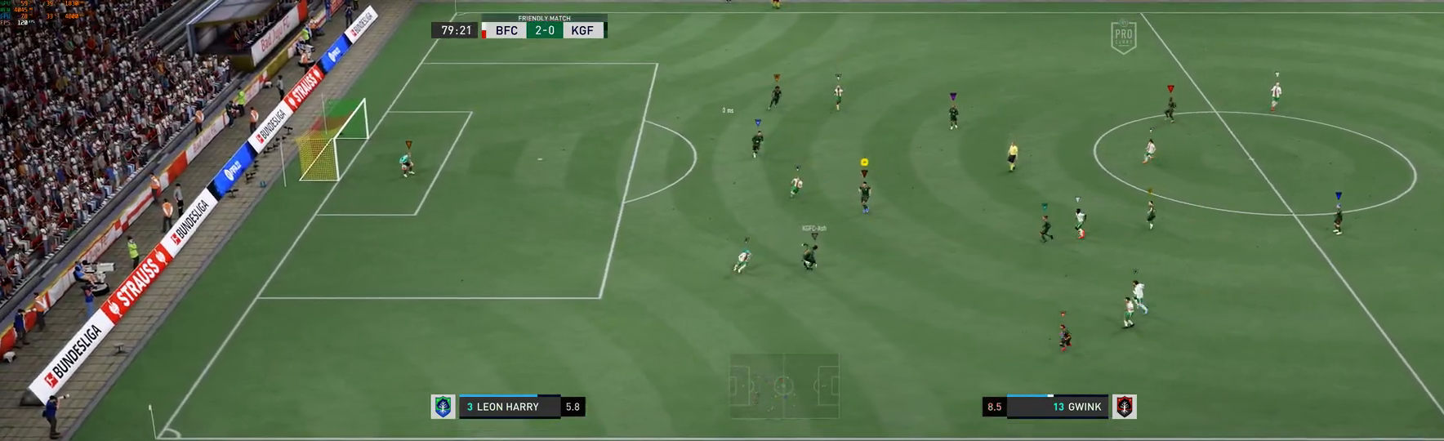
{"dt_ms": 500, "buttons": ["L2"], "left_stick": "center", "right_stick": "center", "events": [[167, "left_stick", "up"], [317, "left_stick", "up-right"], [417, "left_stick", "center"]]}
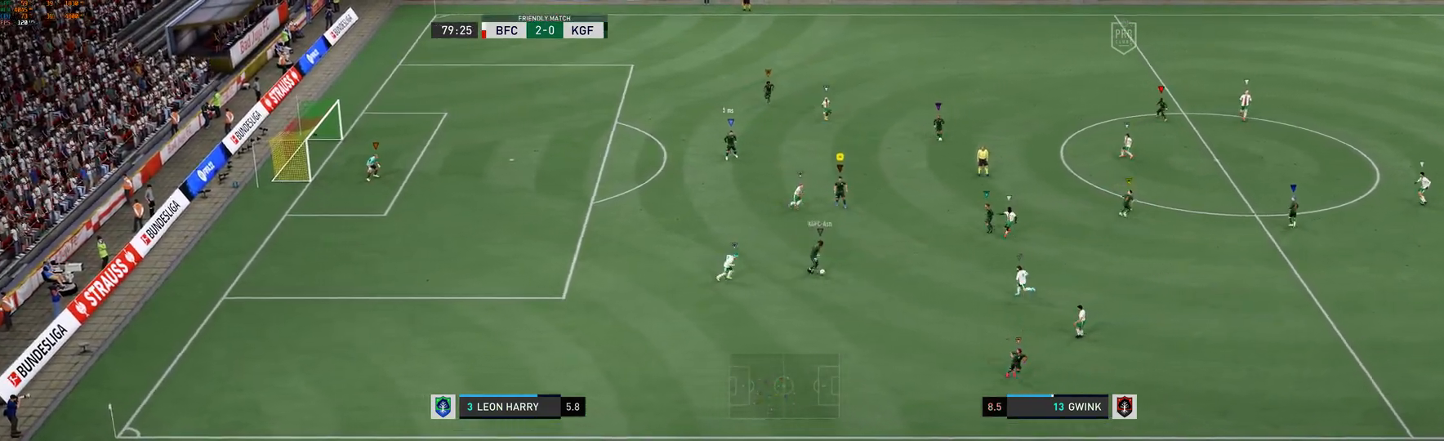
{"dt_ms": 500, "buttons": [], "left_stick": "up-left", "right_stick": "center", "events": [[67, "L2", "up"], [200, "left_stick", "up-left"]]}
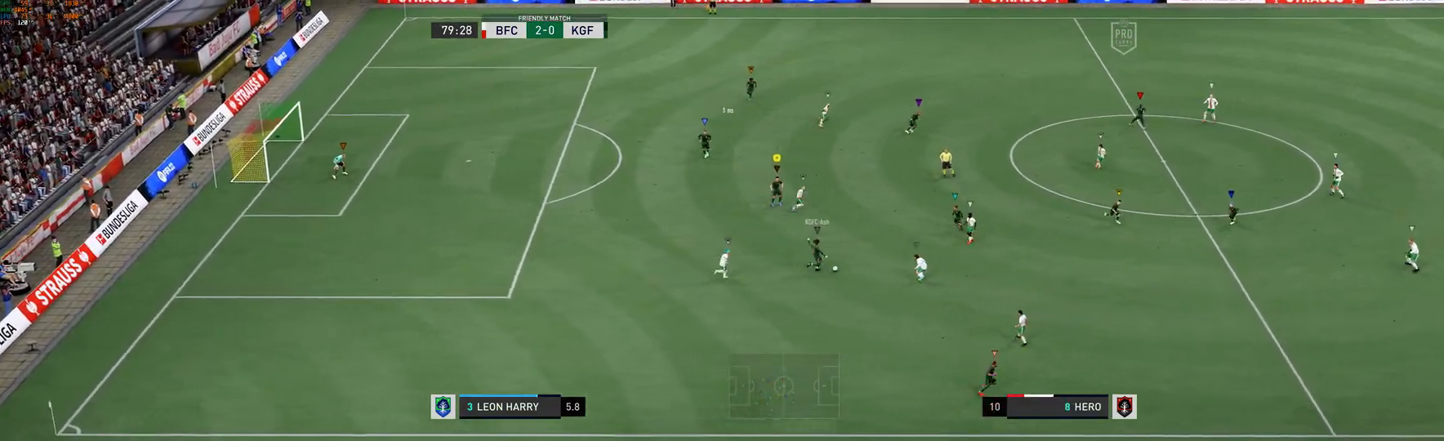
{"dt_ms": 500, "buttons": [], "left_stick": "center", "right_stick": "center", "events": [[150, "left_stick", "left"], [433, "left_stick", "center"]]}
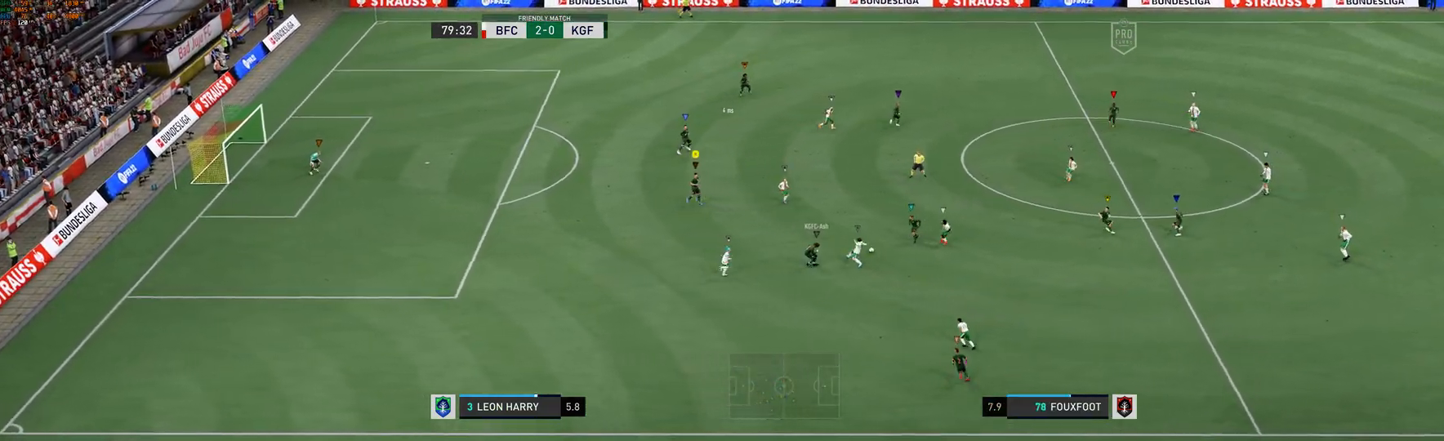
{"dt_ms": 500, "buttons": [], "left_stick": "right", "right_stick": "center", "events": [[200, "left_stick", "right"]]}
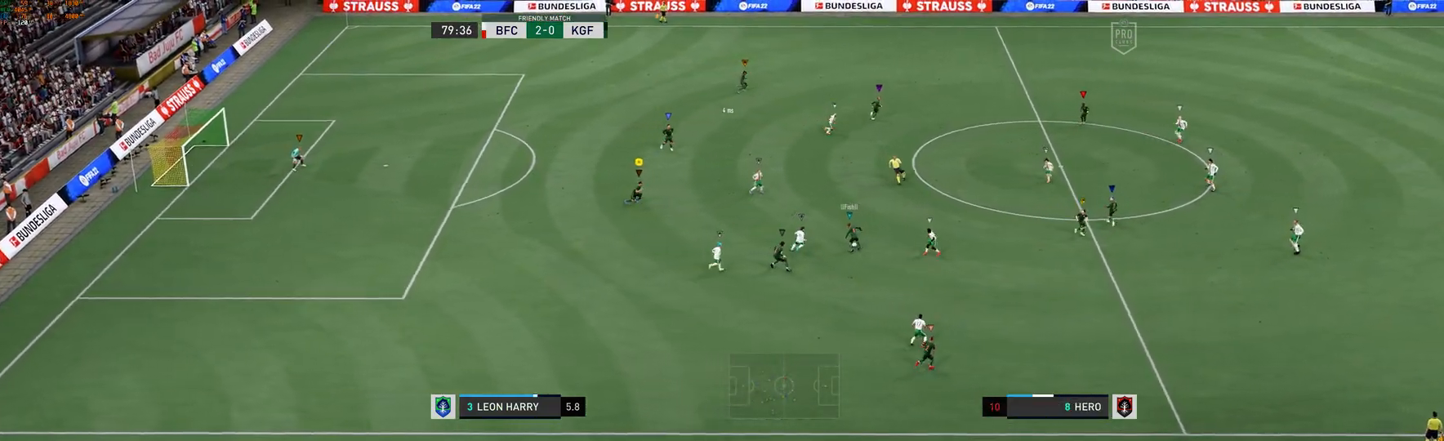
{"dt_ms": 500, "buttons": [], "left_stick": "right", "right_stick": "center", "events": []}
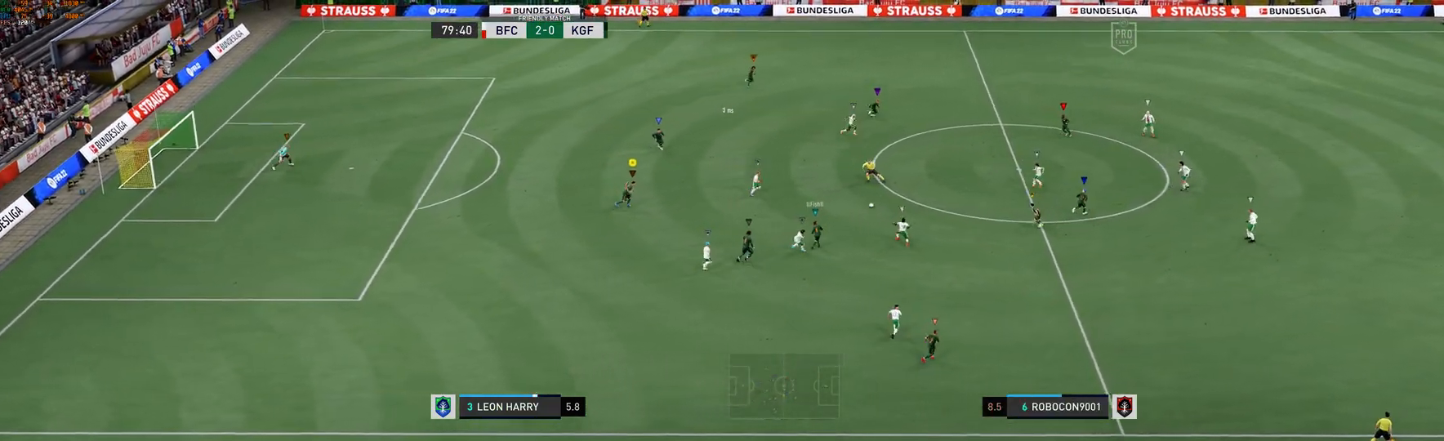
{"dt_ms": 500, "buttons": [], "left_stick": "right", "right_stick": "center", "events": []}
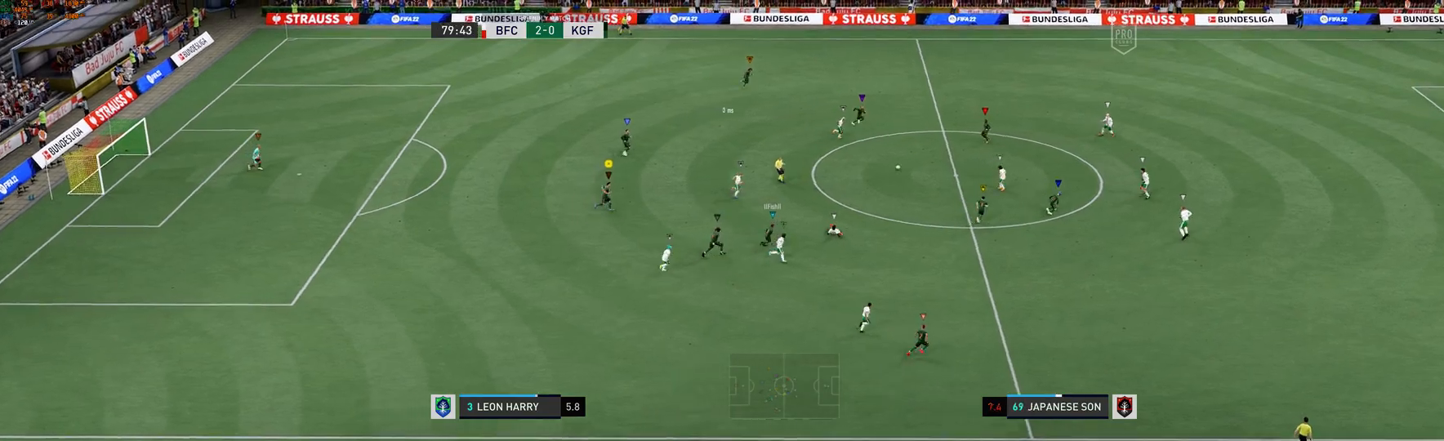
{"dt_ms": 500, "buttons": [], "left_stick": "right", "right_stick": "center", "events": []}
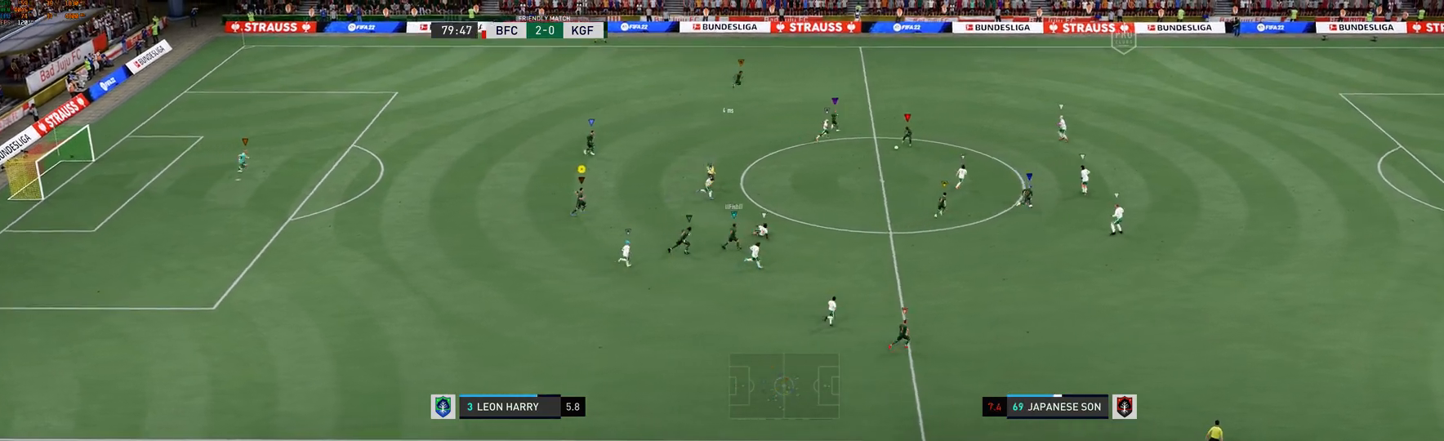
{"dt_ms": 500, "buttons": [], "left_stick": "right", "right_stick": "center", "events": [[400, "R2", "down"], [450, "R2", "up"]]}
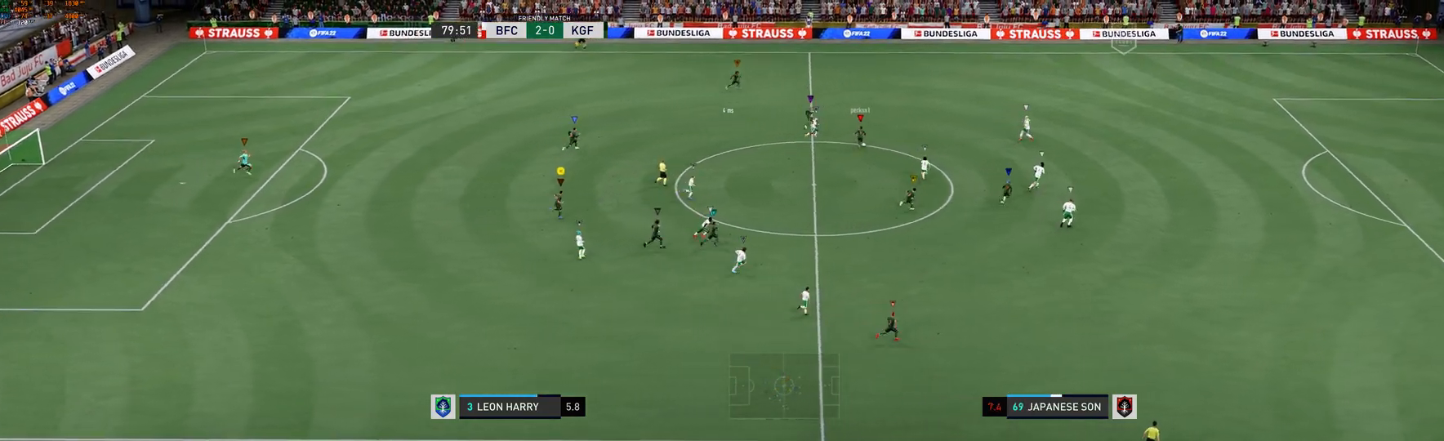
{"dt_ms": 500, "buttons": [], "left_stick": "right", "right_stick": "center", "events": []}
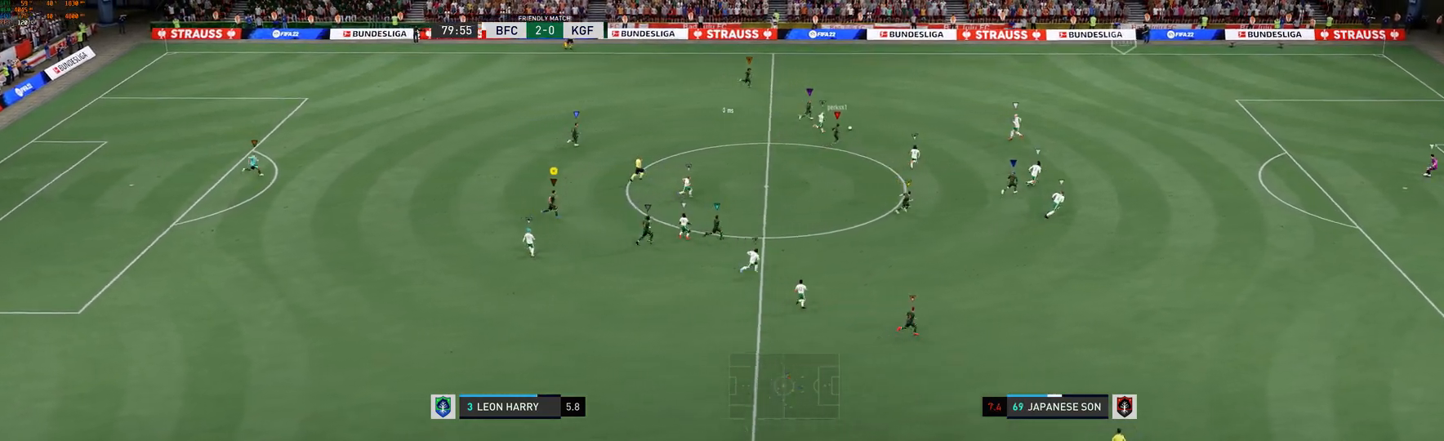
{"dt_ms": 500, "buttons": [], "left_stick": "right", "right_stick": "center", "events": []}
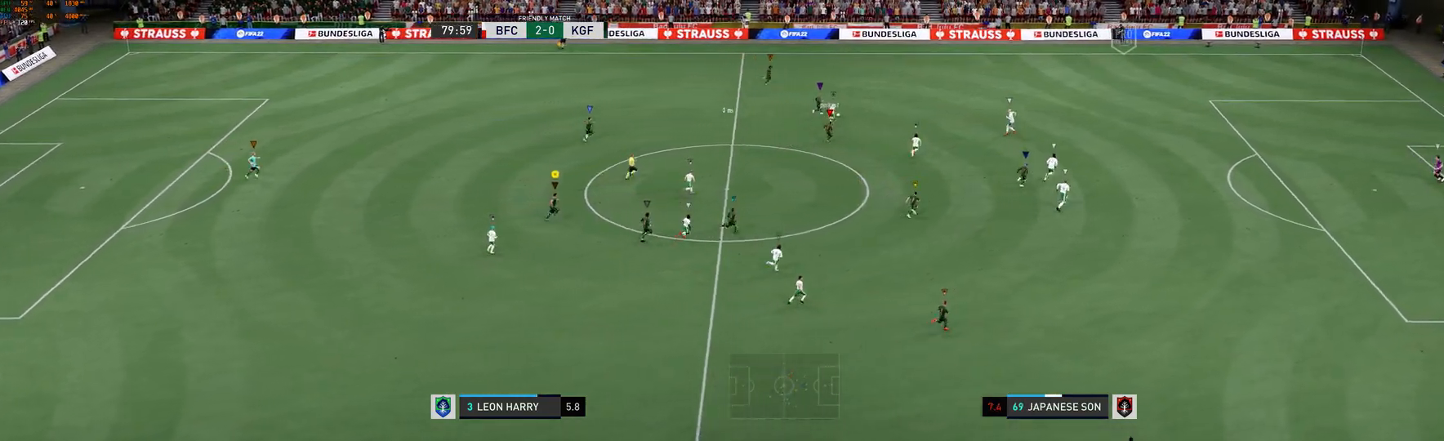
{"dt_ms": 1000, "buttons": [], "left_stick": "right", "right_stick": "center"}
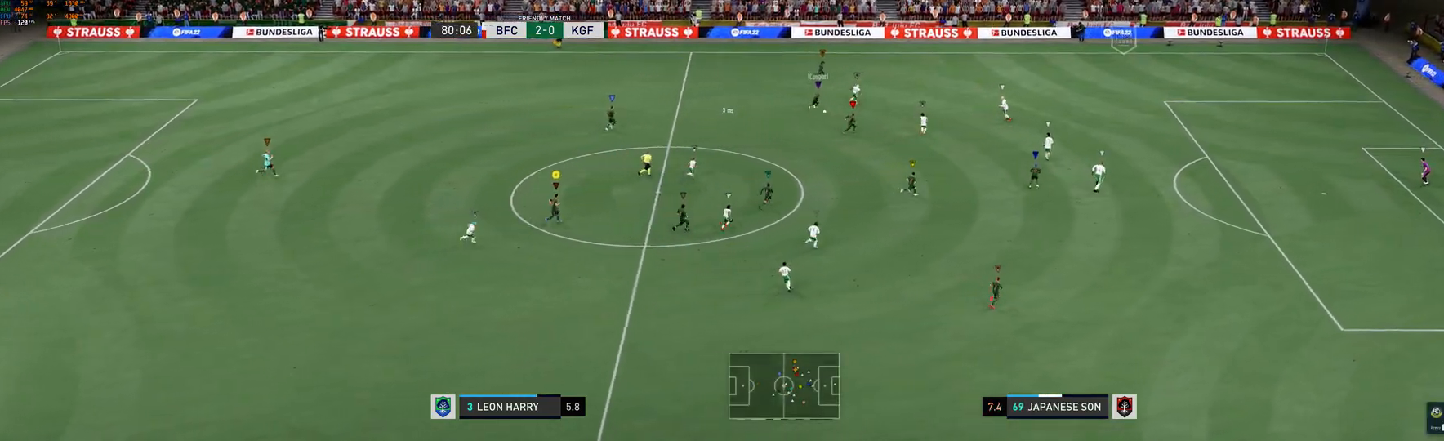
{"dt_ms": 500, "buttons": [], "left_stick": "right", "right_stick": "center", "events": [[17, "left_stick", "center"], [183, "left_stick", "right"]]}
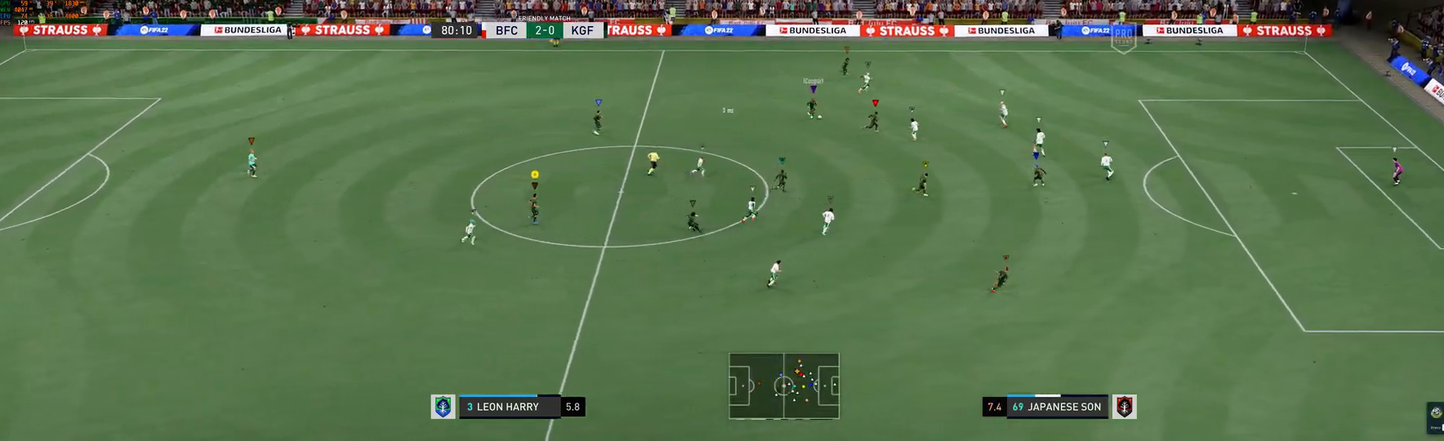
{"dt_ms": 500, "buttons": [], "left_stick": "right", "right_stick": "center", "events": [[67, "left_stick", "up-right"], [183, "left_stick", "right"]]}
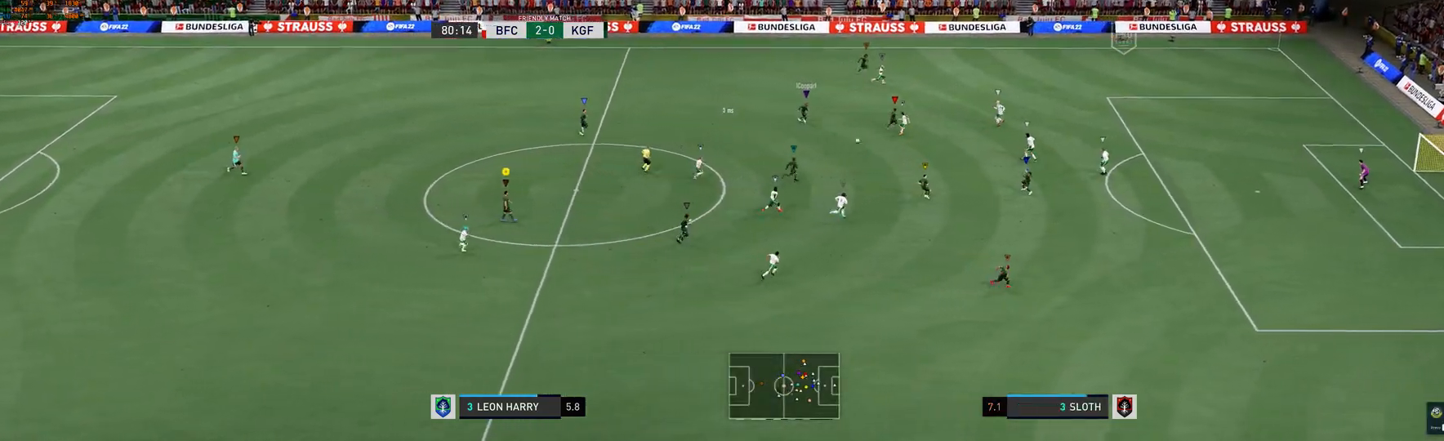
{"dt_ms": 500, "buttons": [], "left_stick": "right", "right_stick": "center", "events": [[167, "R2", "down"], [217, "R2", "up"], [317, "left_stick", "up-right"], [467, "left_stick", "right"]]}
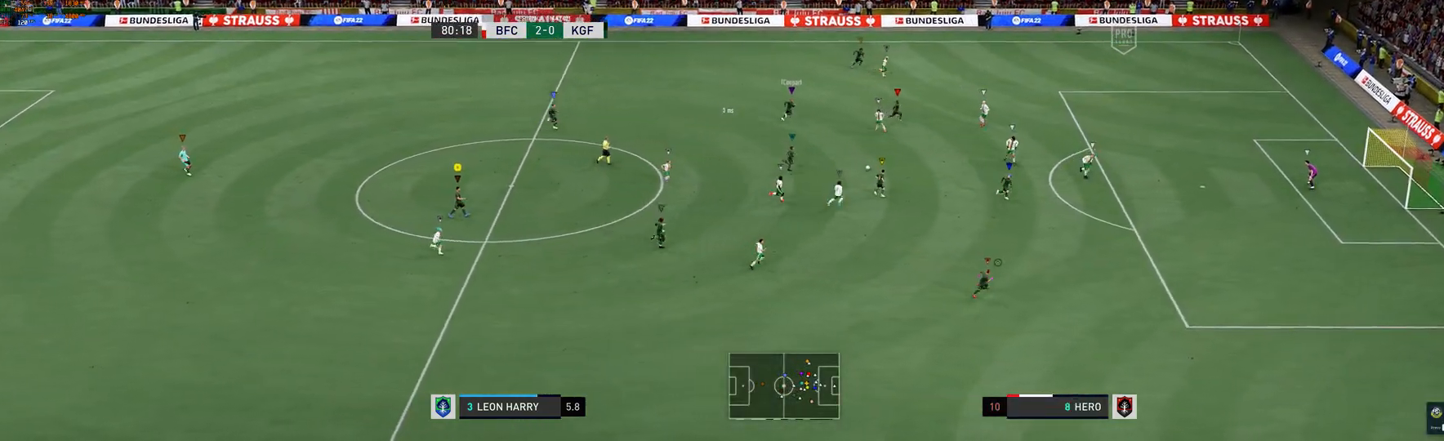
{"dt_ms": 500, "buttons": [], "left_stick": "up-right", "right_stick": "center", "events": [[283, "left_stick", "up-right"]]}
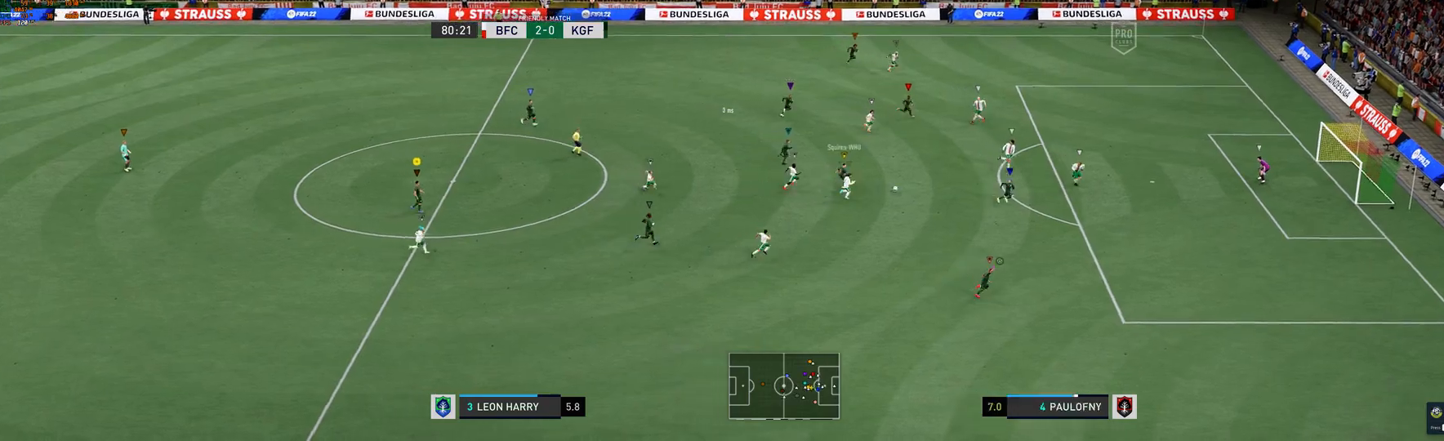
{"dt_ms": 500, "buttons": [], "left_stick": "up-right", "right_stick": "center", "events": []}
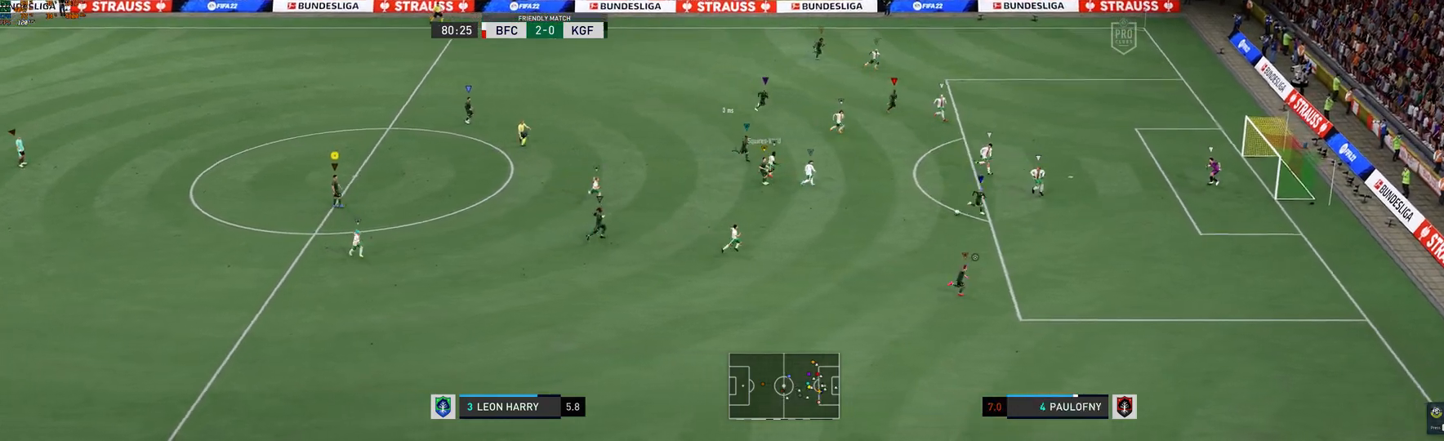
{"dt_ms": 500, "buttons": [], "left_stick": "up-right", "right_stick": "center", "events": []}
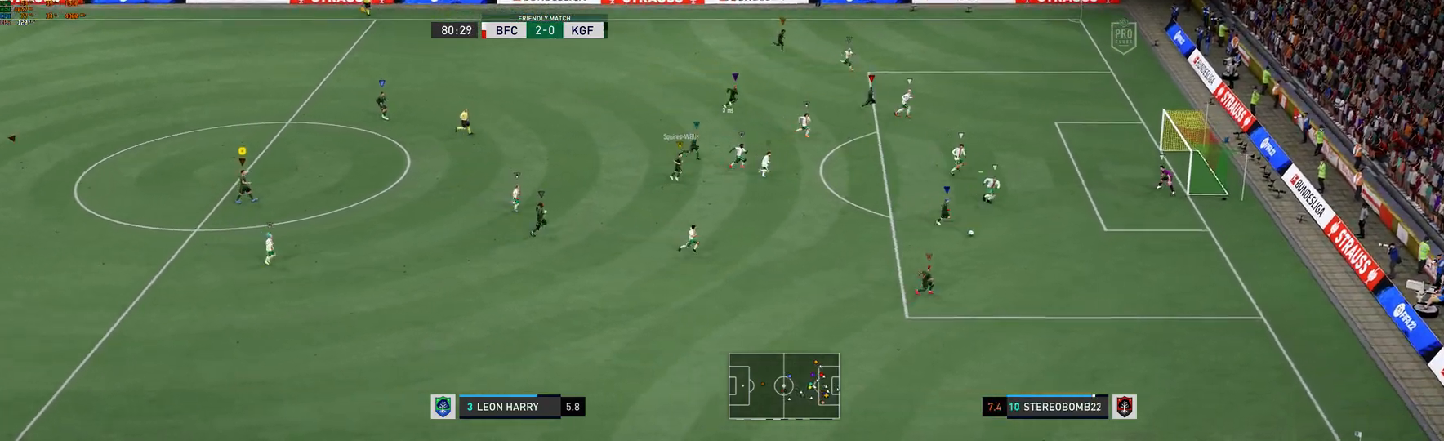
{"dt_ms": 500, "buttons": [], "left_stick": "up-right", "right_stick": "center", "events": []}
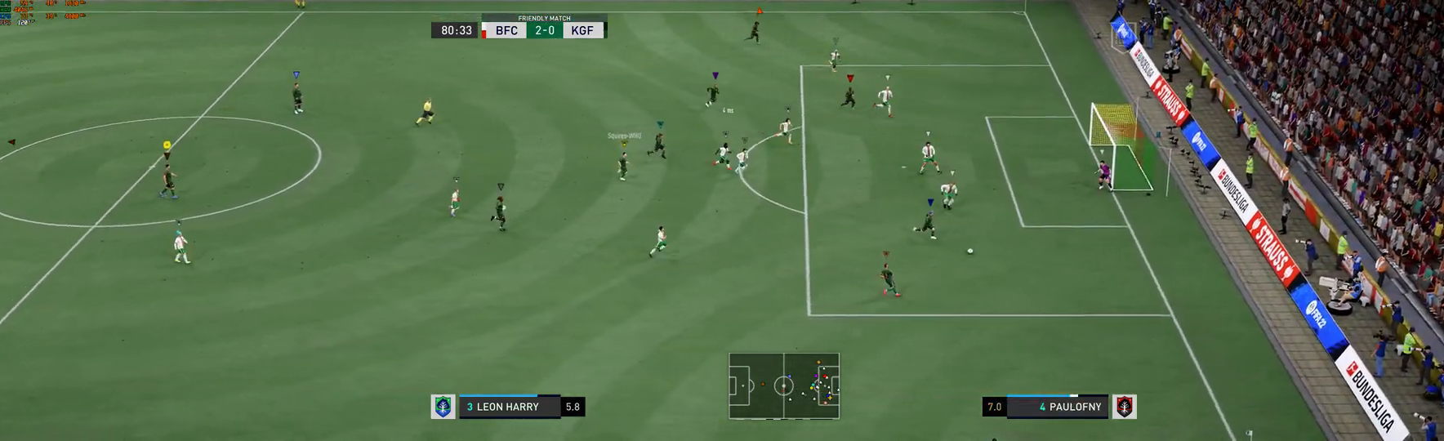
{"dt_ms": 500, "buttons": [], "left_stick": "up-right", "right_stick": "center", "events": []}
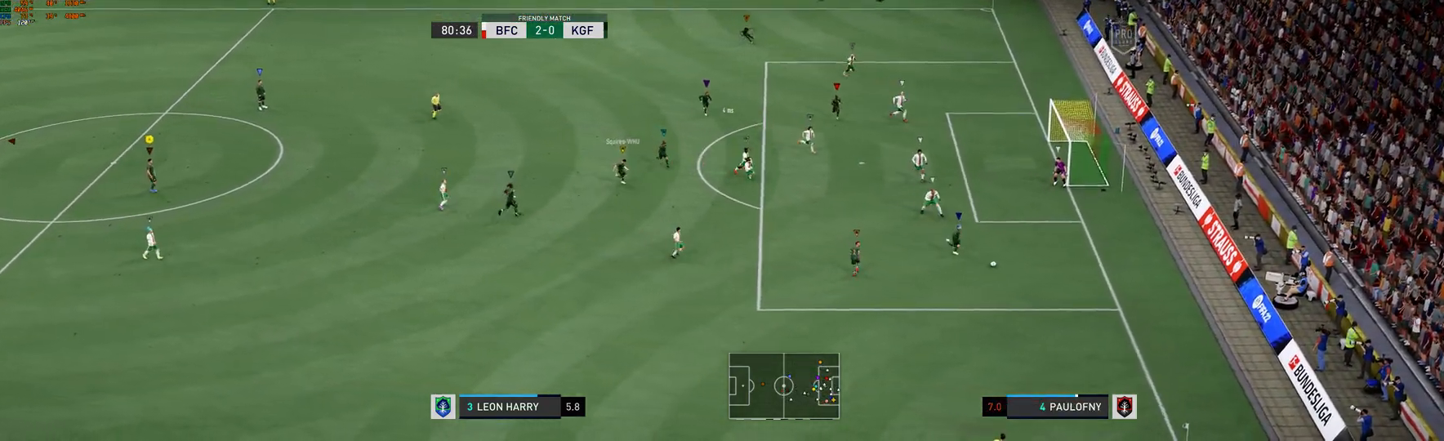
{"dt_ms": 500, "buttons": [], "left_stick": "center", "right_stick": "center", "events": [[250, "left_stick", "center"]]}